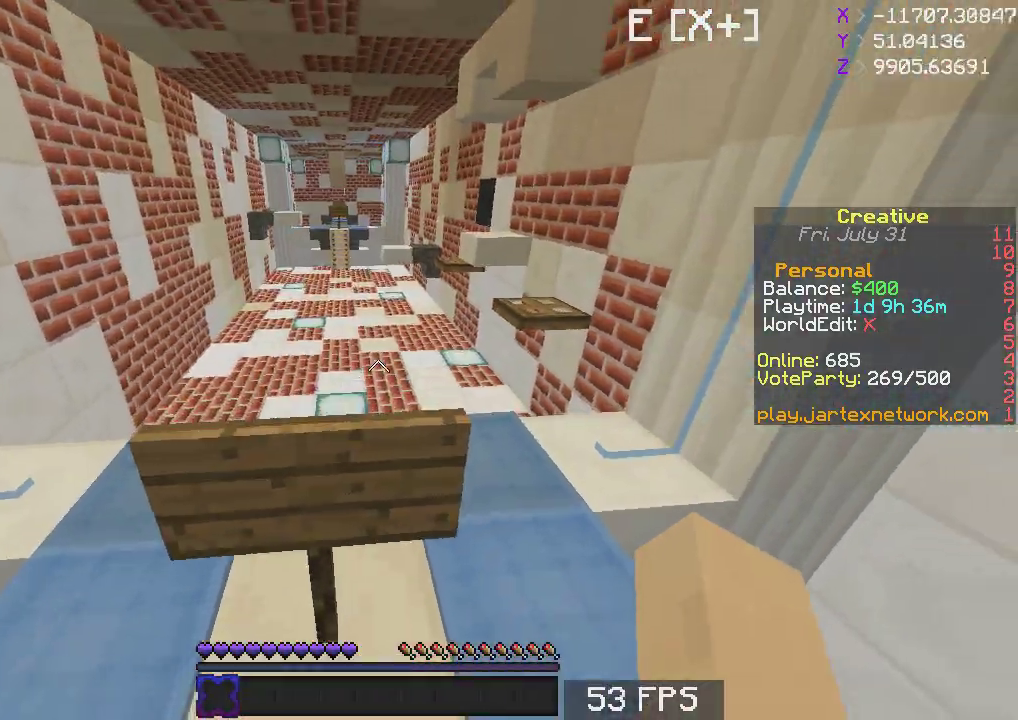
Gameplay with keyboard and mouse; each line is a JSON object with the keys and mouse buttons held at the frame after it. "events" lists presses ("down") and releases ("up") of "a", "d", "s", "space", "w", "mouse_left" and "mouse_right" between this image and that frame as [ms after this image, input, new state], when the widget could be followed in between. "mouse_left", "mouse_right" = the "left", "right" buttons of the "mouse" list. No other keys are recorded. Fast repeated clicks can show as one long hold. Mouse movement is not recorded.
{"keys": ["a"], "mouse": ["left", "right"]}
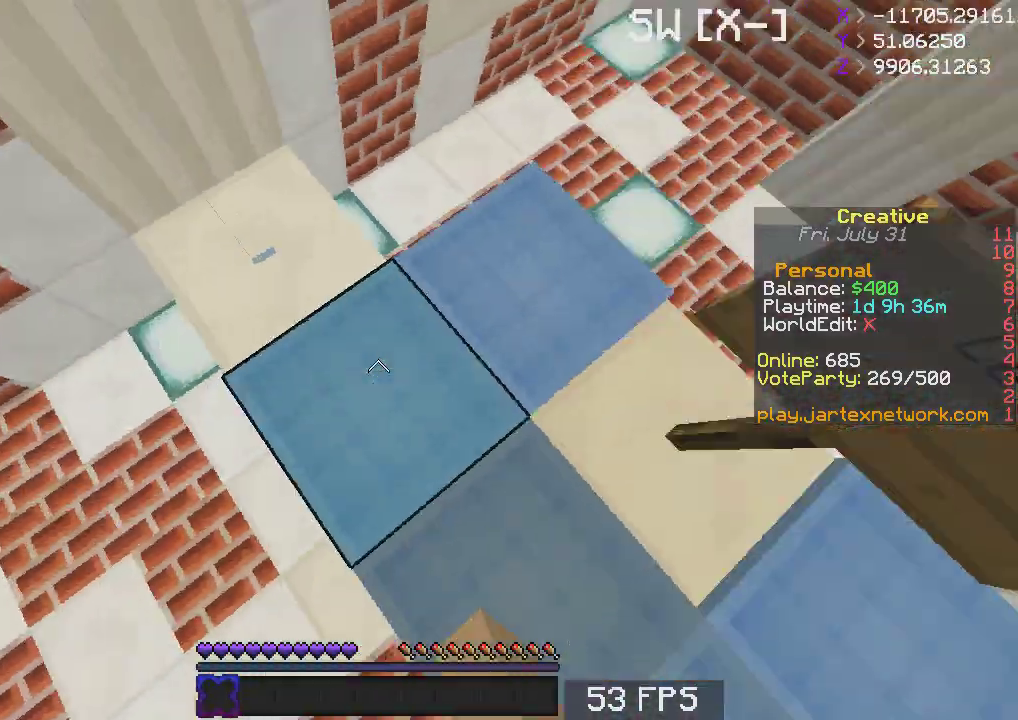
{"keys": ["d", "s"], "mouse": [], "events": [[33, "s", "down"], [100, "mouse_right", "up"], [133, "mouse_left", "up"], [283, "d", "down"], [317, "a", "up"]]}
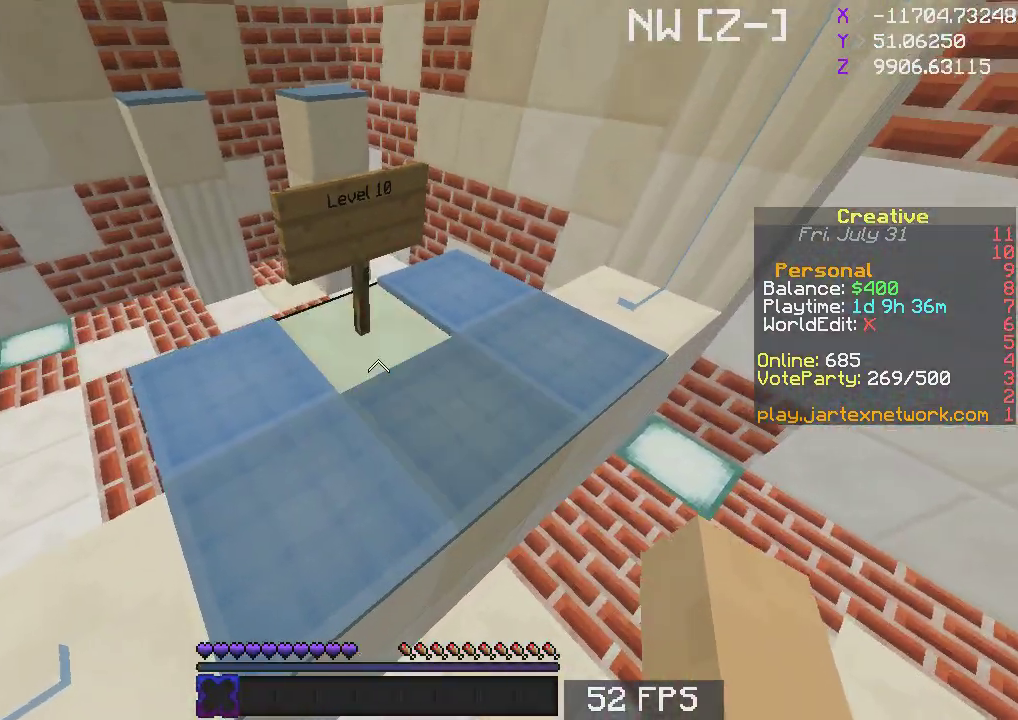
{"keys": [], "mouse": [], "events": [[67, "s", "up"], [350, "d", "up"]]}
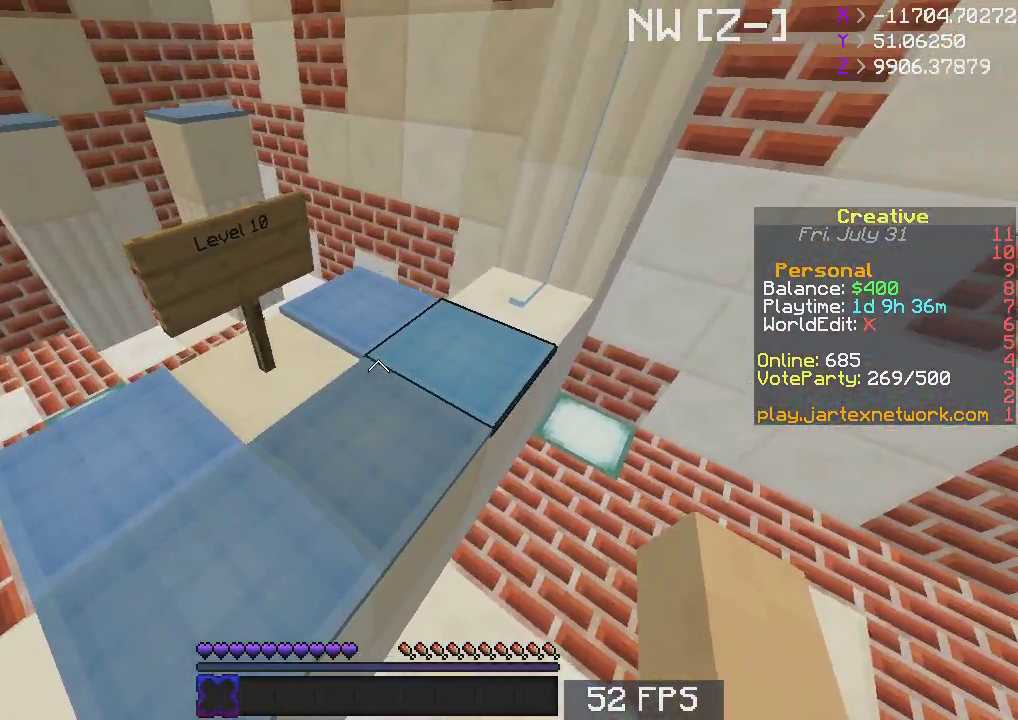
{"keys": ["w"], "mouse": [], "events": [[83, "w", "down"], [200, "space", "down"], [300, "space", "up"]]}
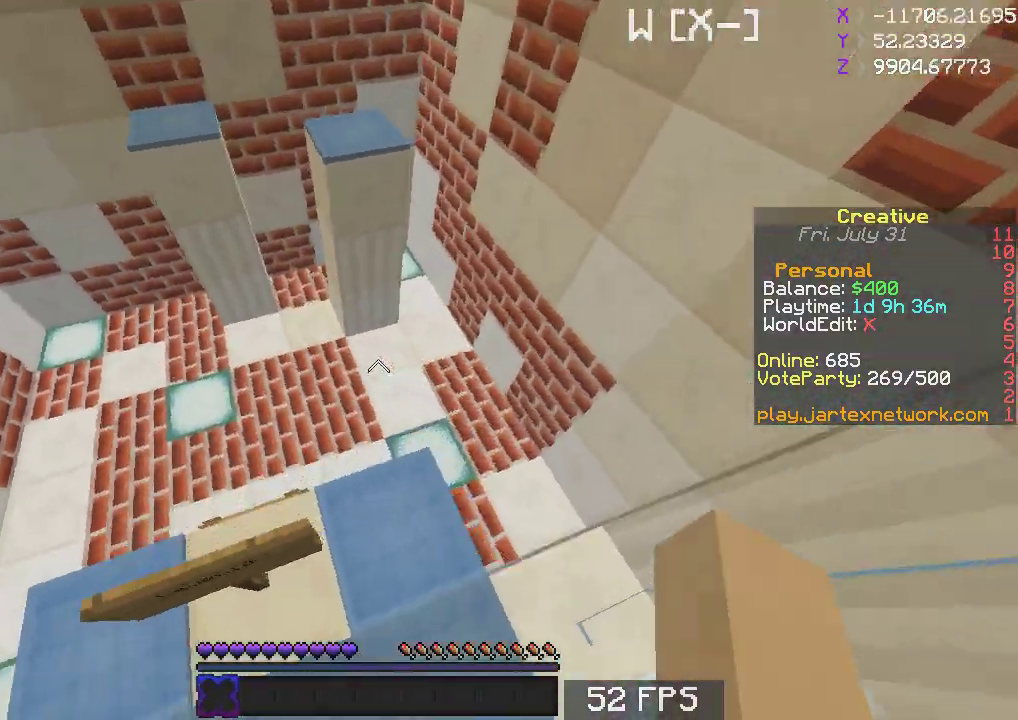
{"keys": ["w"], "mouse": [], "events": [[283, "space", "down"], [500, "space", "up"]]}
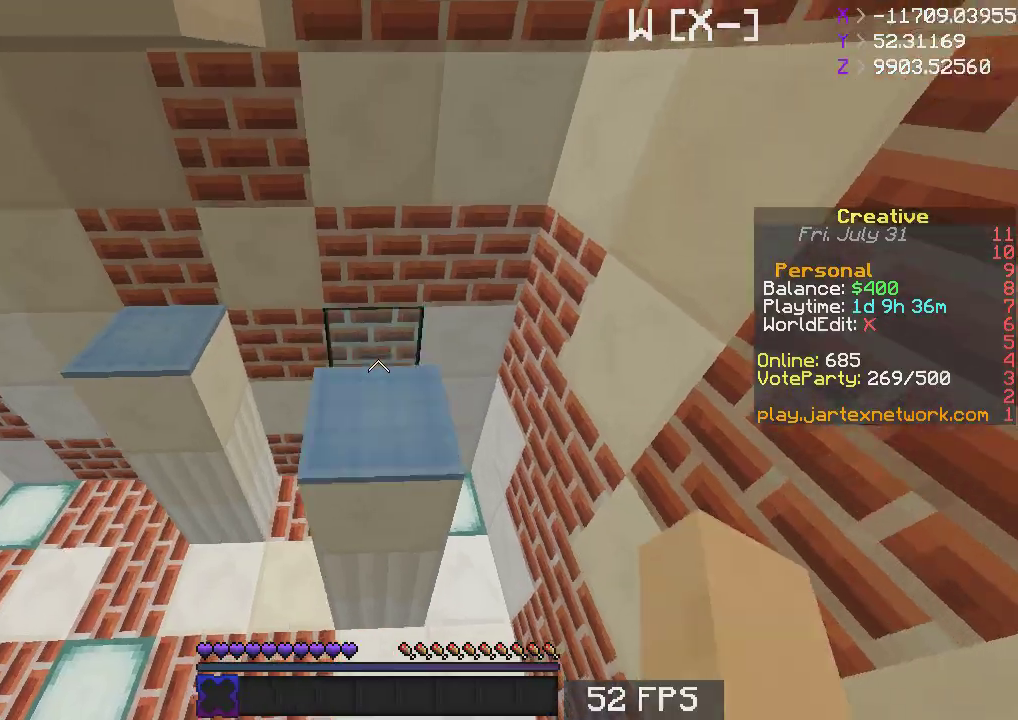
{"keys": ["d", "s"], "mouse": [], "events": [[333, "w", "up"], [383, "d", "down"], [483, "s", "down"]]}
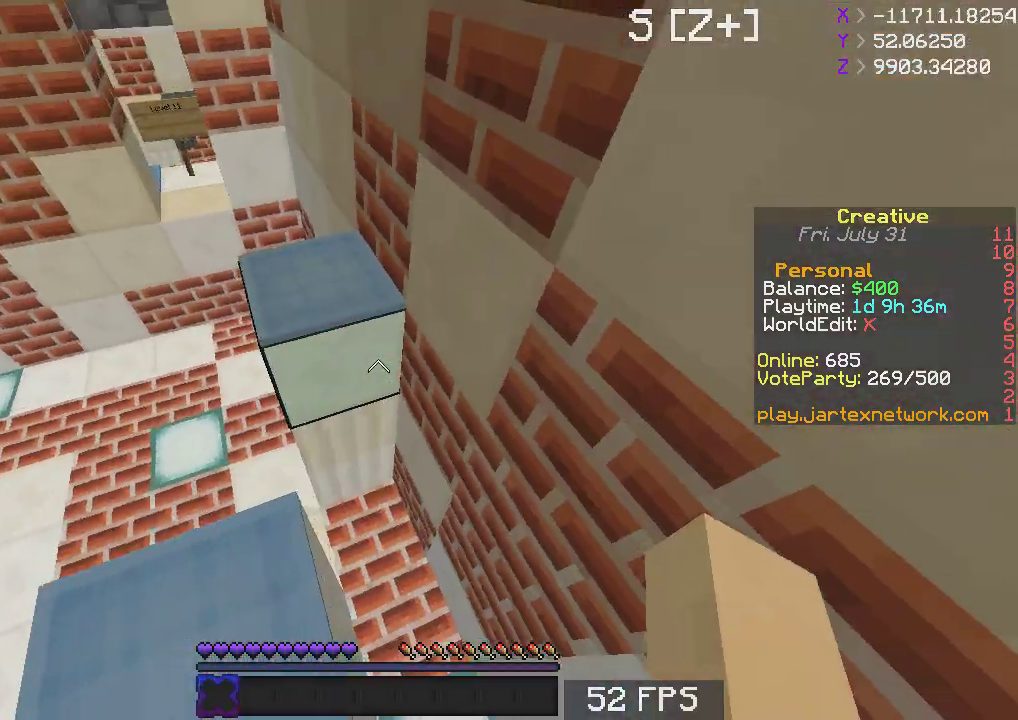
{"keys": [], "mouse": [], "events": [[233, "s", "up"], [267, "d", "up"]]}
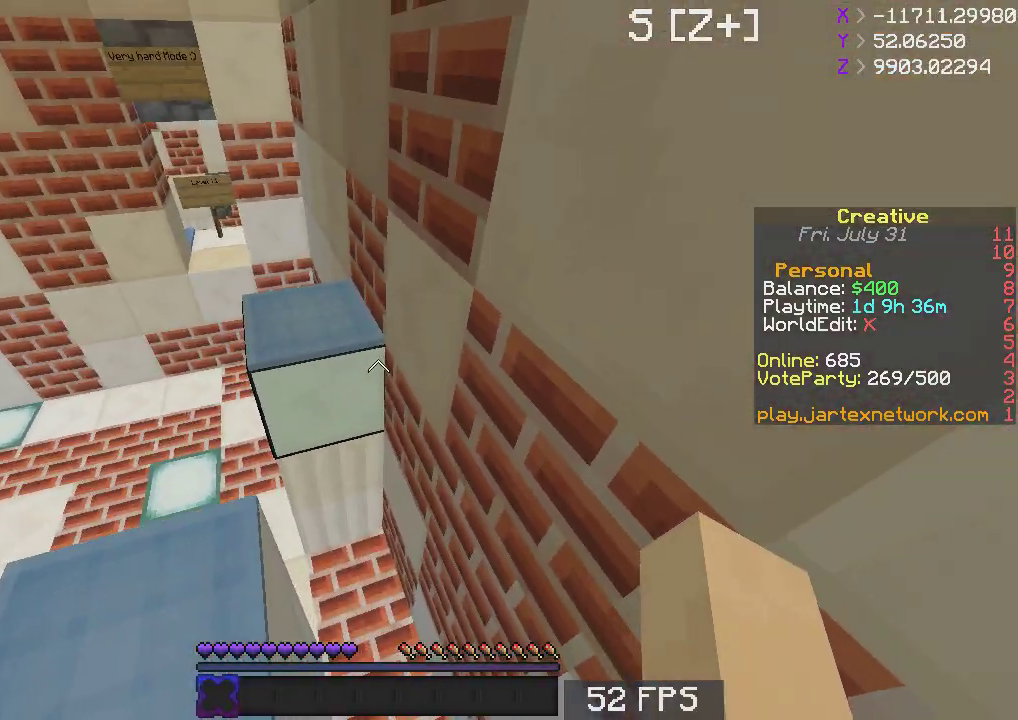
{"keys": ["w"], "mouse": [], "events": [[133, "w", "down"], [283, "space", "down"], [483, "space", "up"]]}
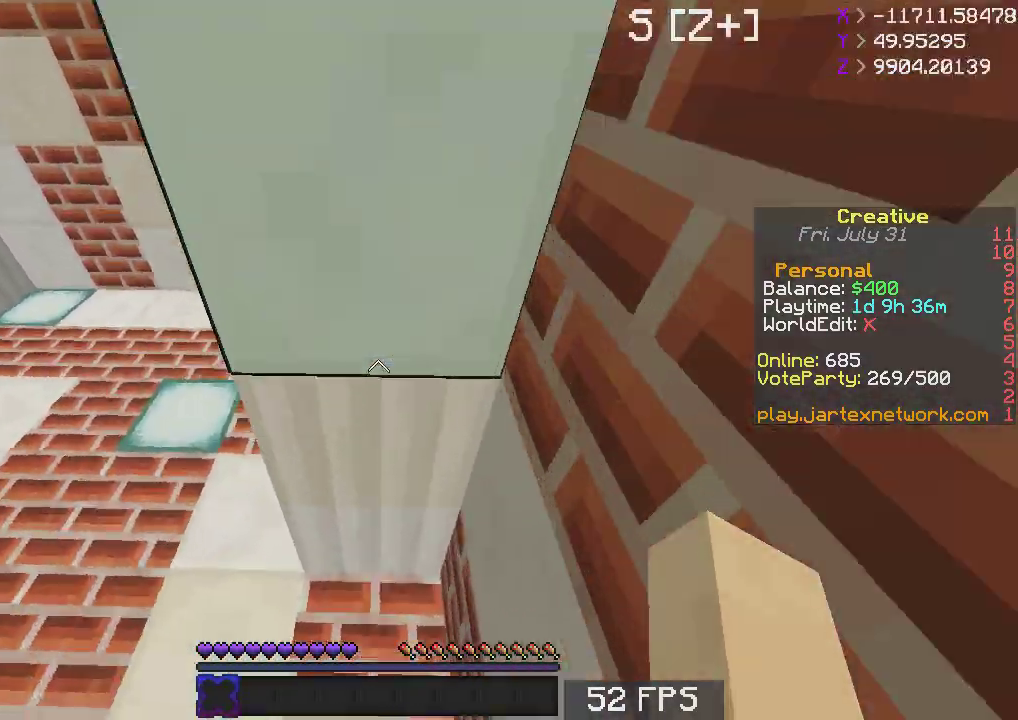
{"keys": ["d", "w"], "mouse": [], "events": [[117, "w", "up"], [200, "a", "down"], [200, "w", "down"], [333, "a", "up"], [433, "d", "down"]]}
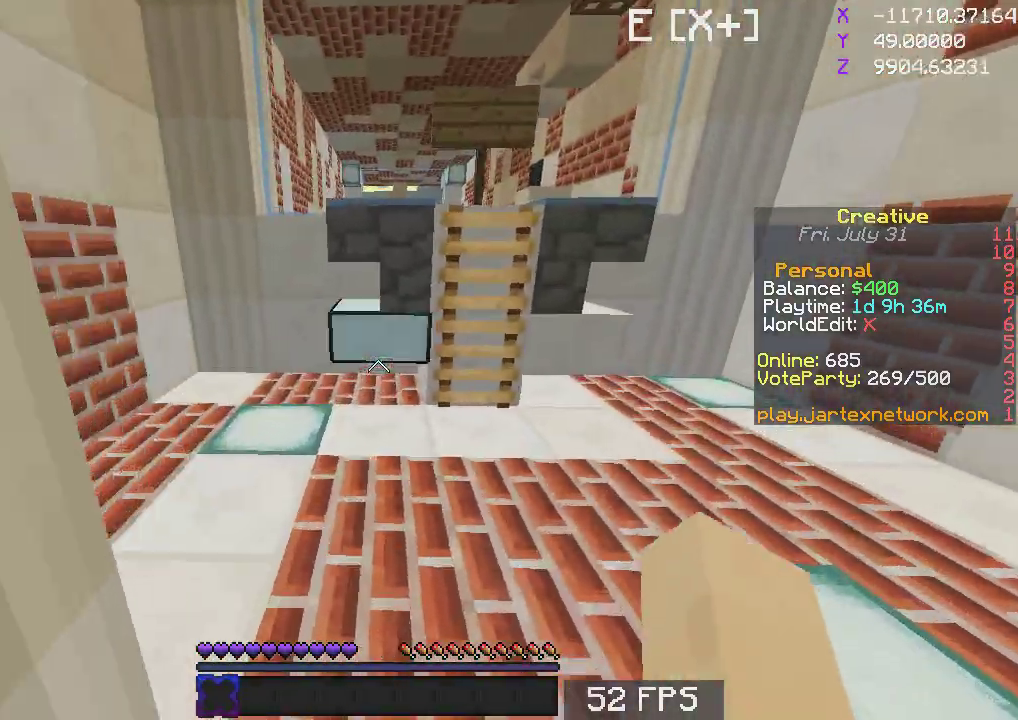
{"keys": ["w"], "mouse": [], "events": [[233, "d", "up"]]}
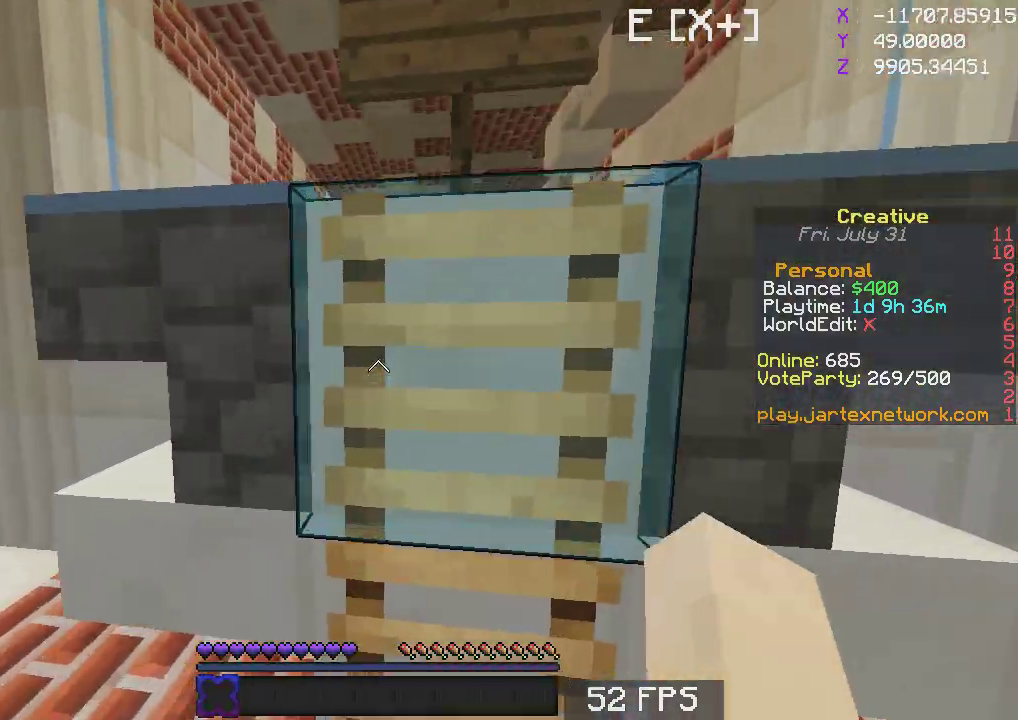
{"keys": ["space", "w"], "mouse": [], "events": [[33, "space", "down"]]}
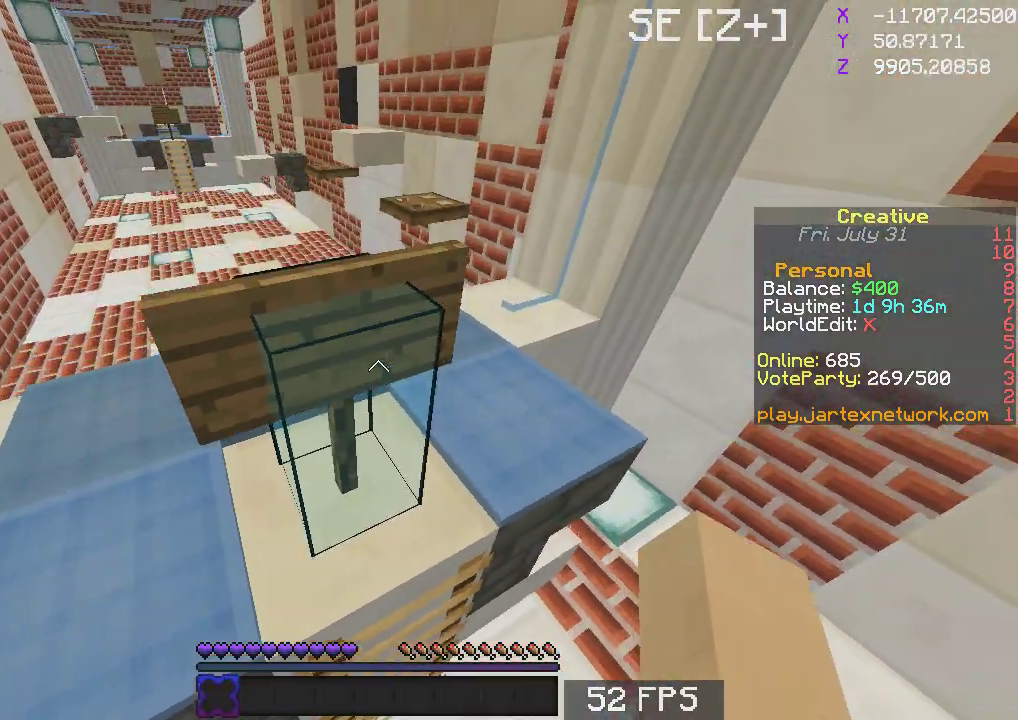
{"keys": [], "mouse": [], "events": [[150, "space", "up"], [450, "w", "up"]]}
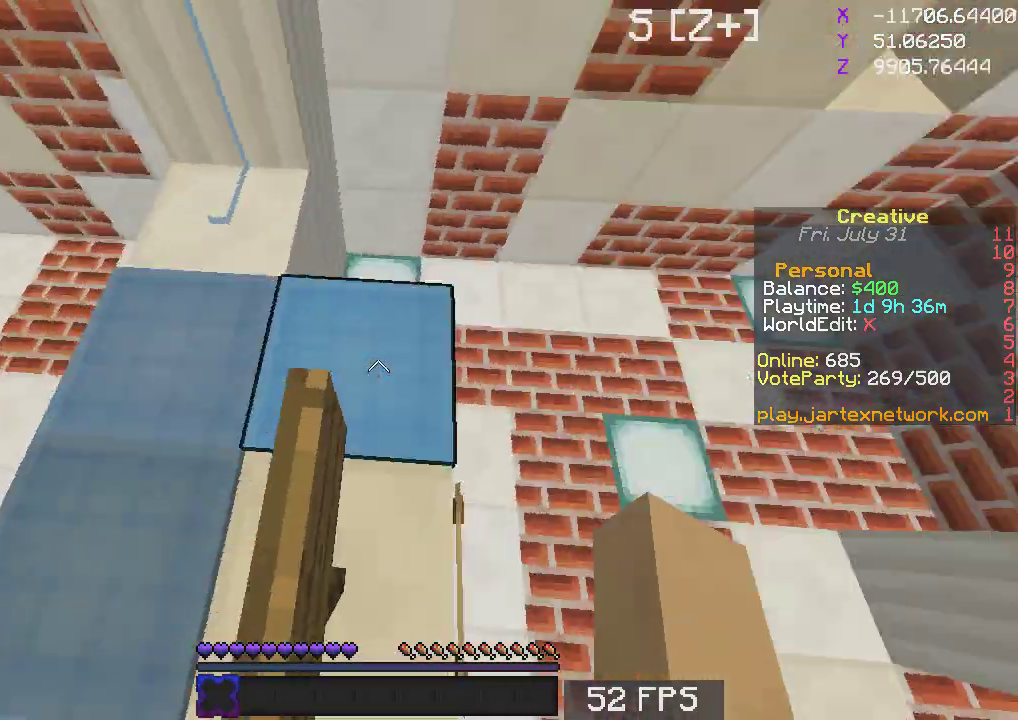
{"keys": ["d", "s"], "mouse": [], "events": [[83, "a", "down"], [83, "s", "down"], [250, "a", "up"], [383, "d", "down"]]}
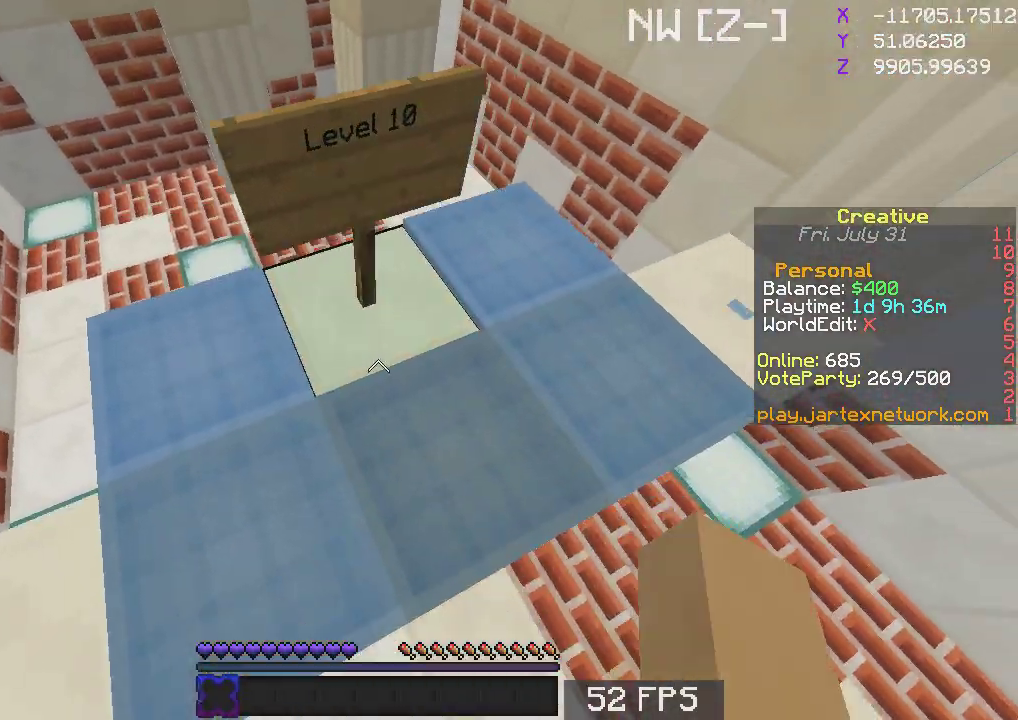
{"keys": [], "mouse": [], "events": [[267, "s", "up"], [367, "d", "up"]]}
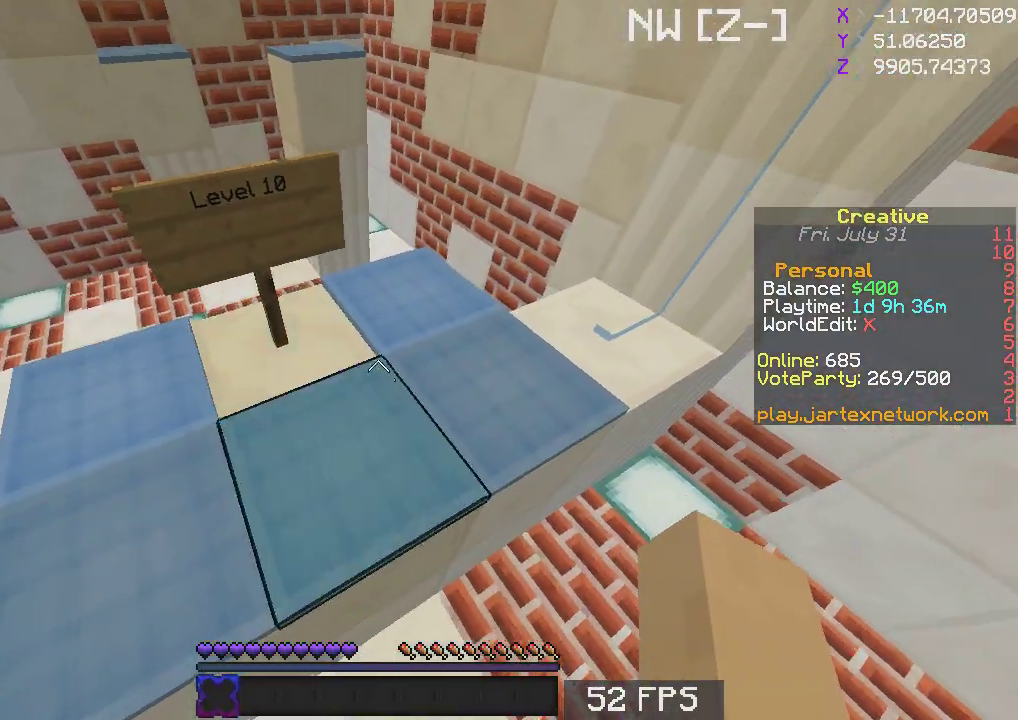
{"keys": ["w"], "mouse": [], "events": [[133, "w", "down"], [183, "space", "down"], [417, "space", "up"]]}
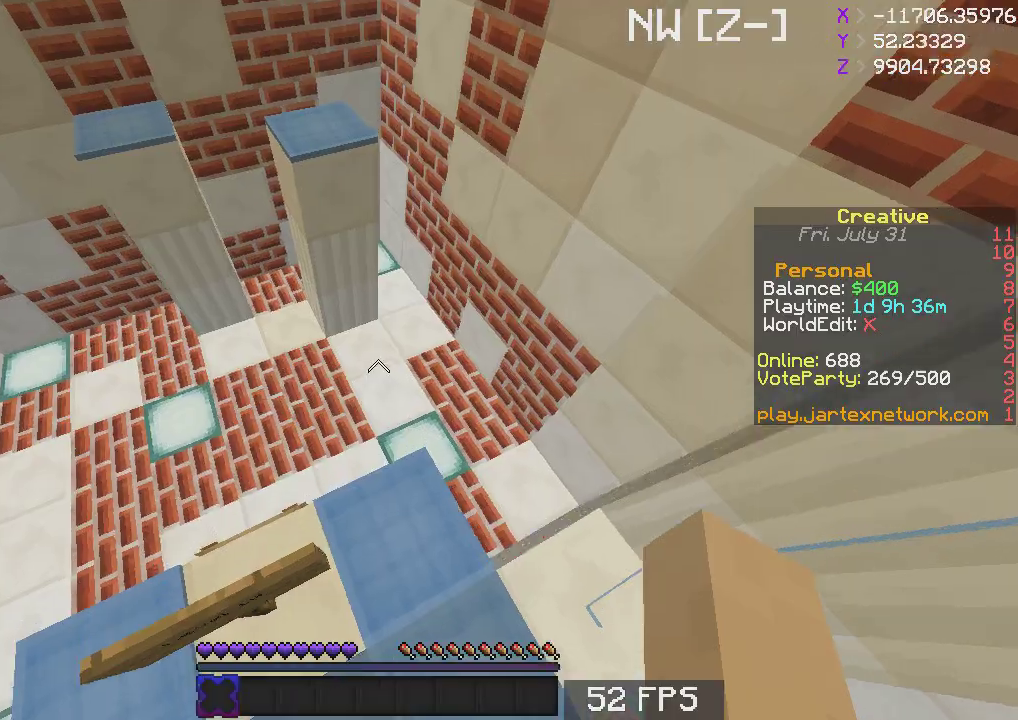
{"keys": ["w"], "mouse": [], "events": [[283, "space", "down"], [483, "space", "up"]]}
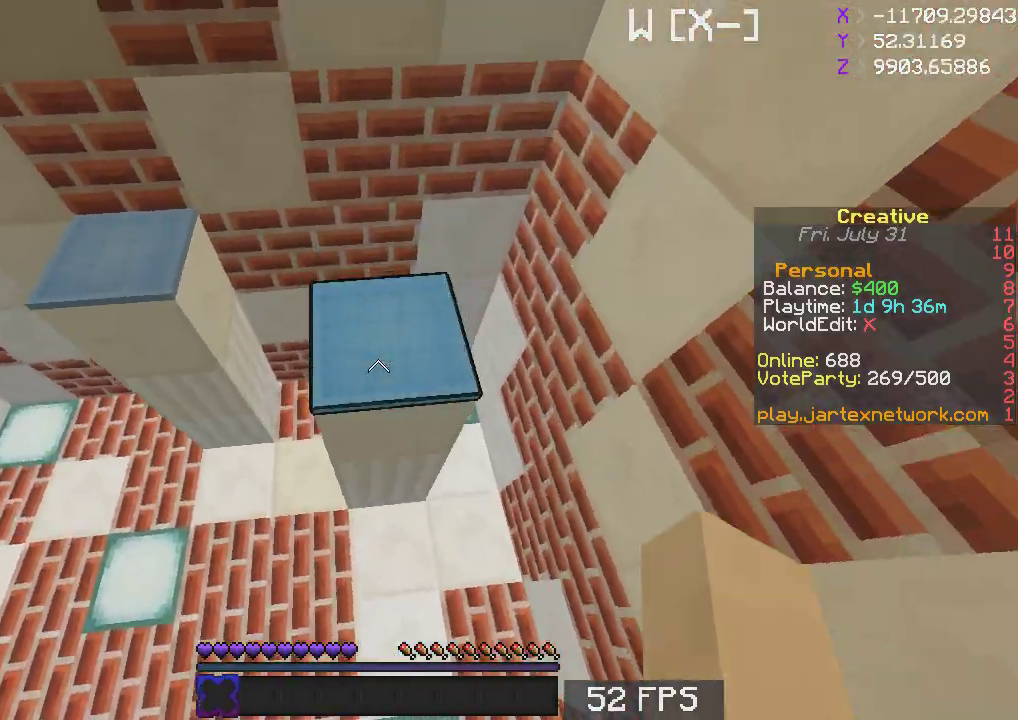
{"keys": ["s"], "mouse": [], "events": [[233, "w", "up"], [300, "s", "down"]]}
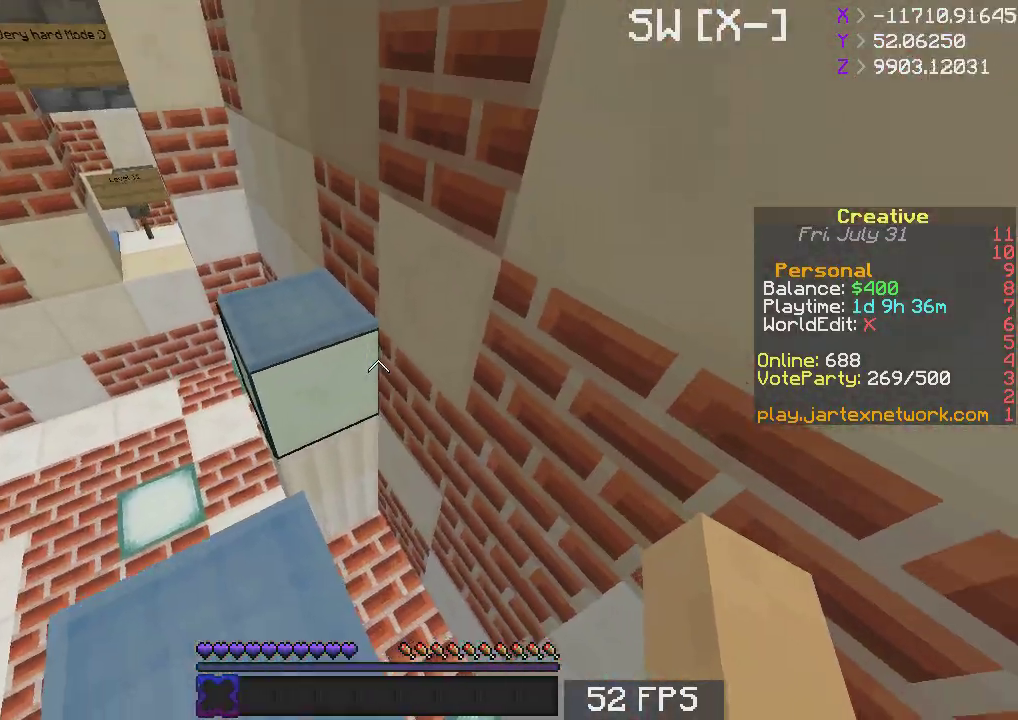
{"keys": ["w"], "mouse": [], "events": [[17, "s", "up"], [33, "a", "down"], [233, "a", "up"], [433, "w", "down"]]}
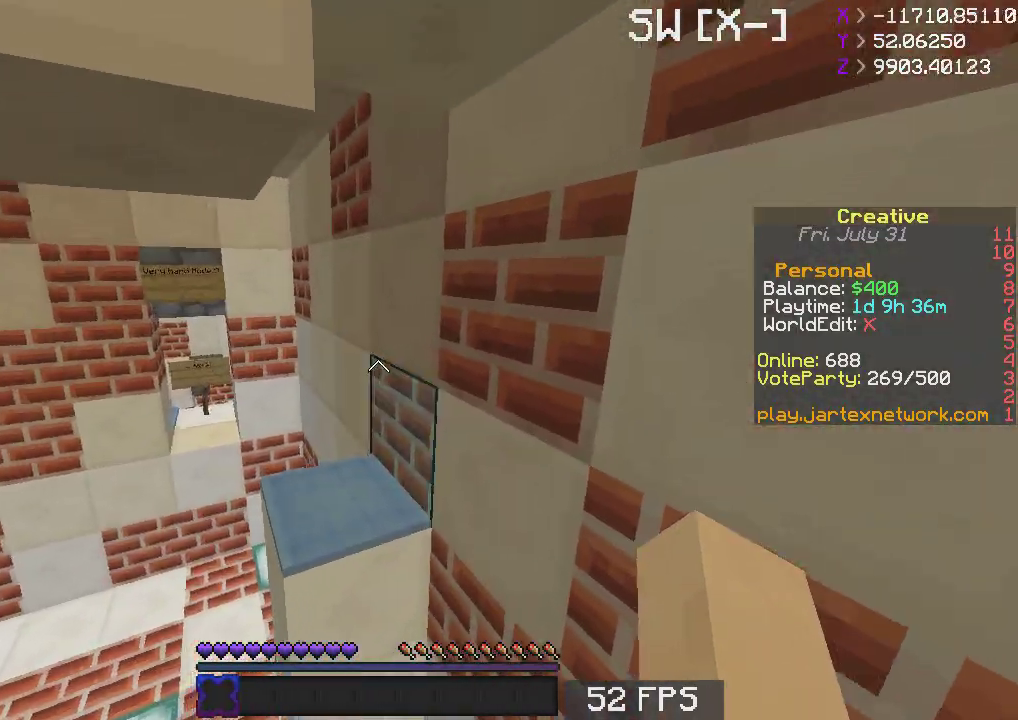
{"keys": ["w"], "mouse": [], "events": [[233, "space", "down"], [367, "space", "up"]]}
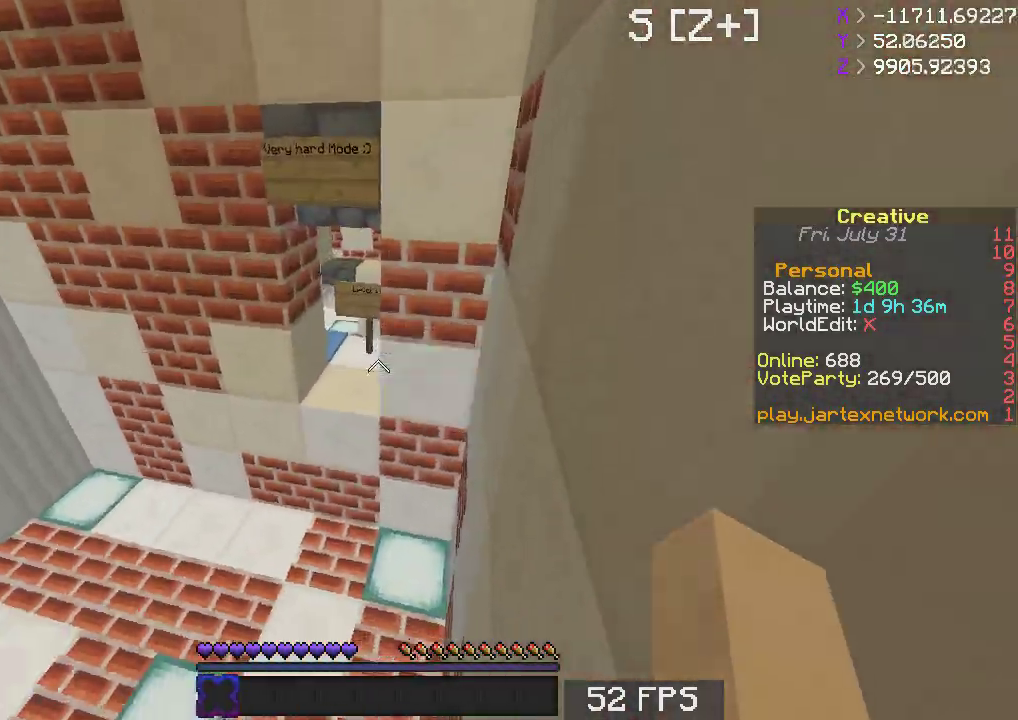
{"keys": [], "mouse": [], "events": [[117, "w", "up"], [133, "s", "down"], [183, "a", "down"], [483, "a", "up"], [483, "s", "up"]]}
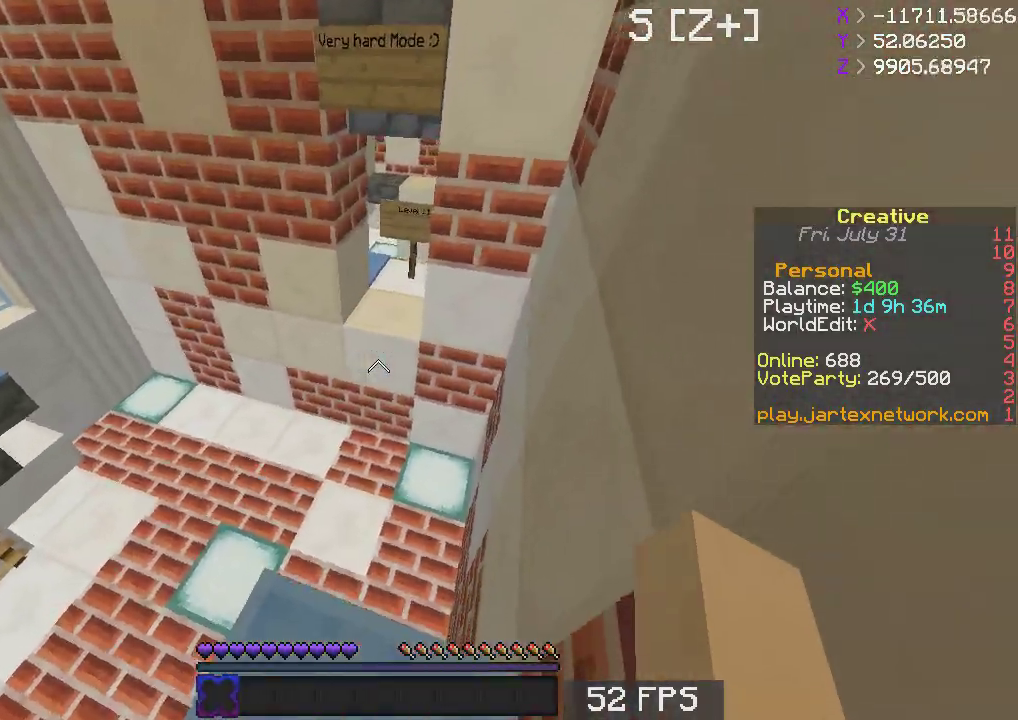
{"keys": ["space", "w"], "mouse": [], "events": [[133, "w", "down"], [383, "space", "down"]]}
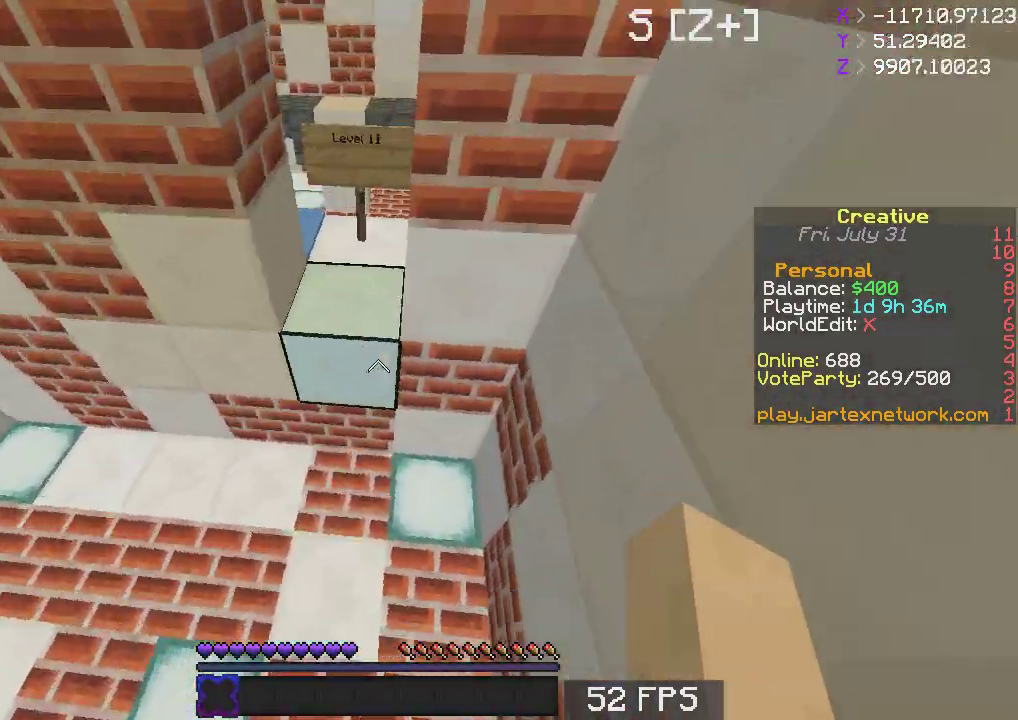
{"keys": ["a", "w"], "mouse": [], "events": [[33, "d", "down"], [67, "space", "up"], [167, "d", "up"], [283, "a", "down"]]}
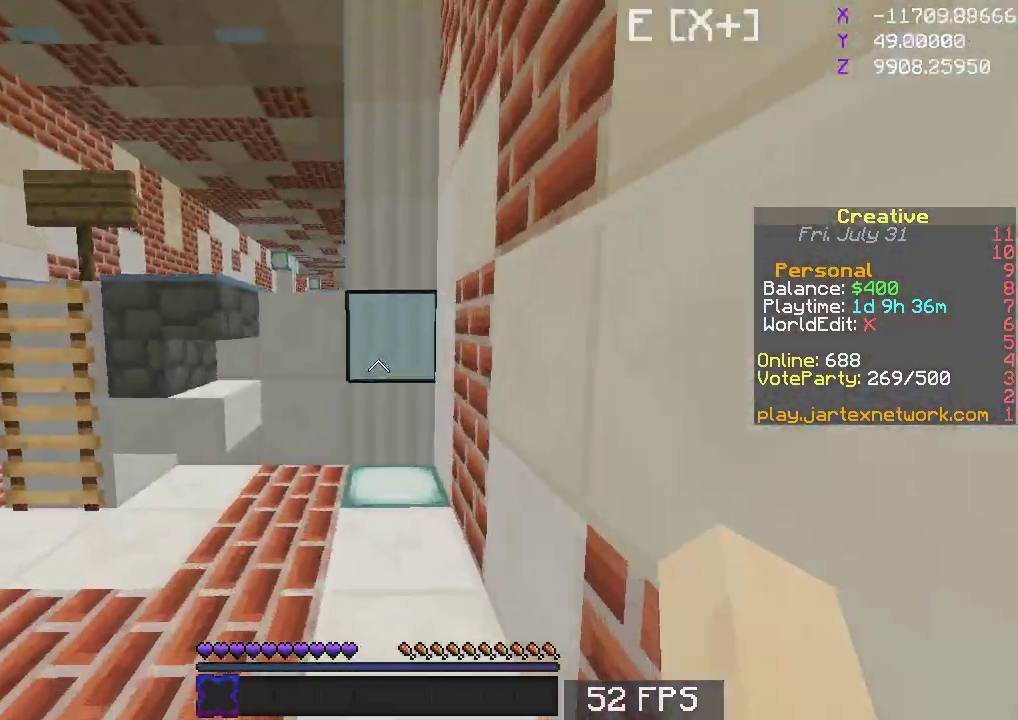
{"keys": ["a", "d", "s"], "mouse": [], "events": [[200, "d", "down"], [200, "w", "up"], [233, "a", "up"], [383, "s", "down"], [500, "a", "down"]]}
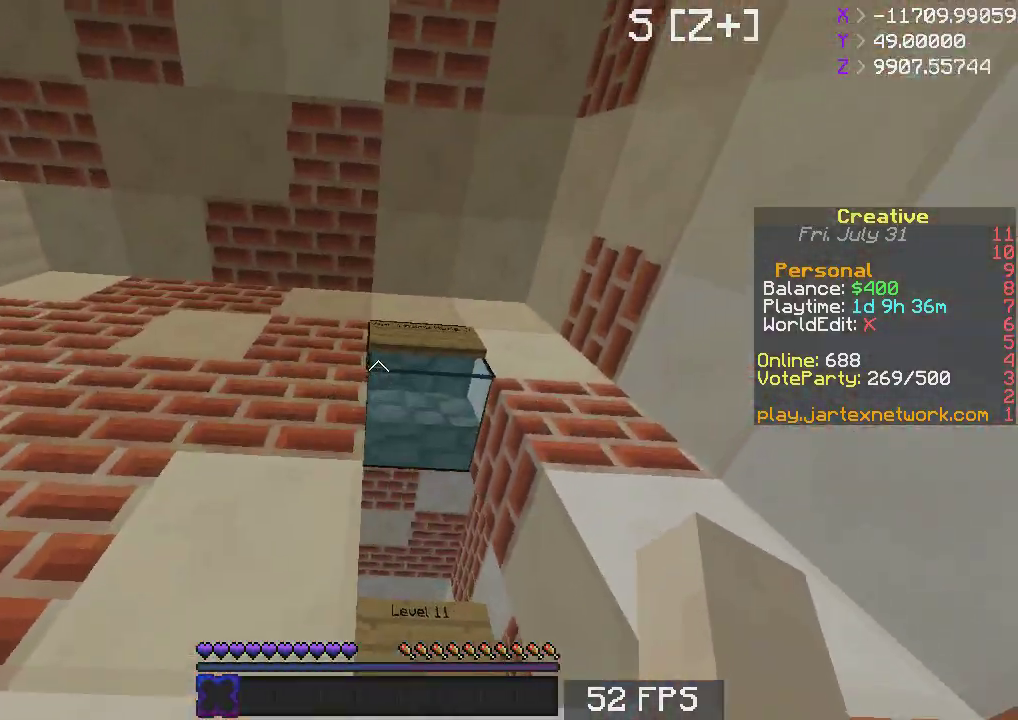
{"keys": ["w"], "mouse": [], "events": [[33, "d", "up"], [150, "s", "up"], [150, "w", "down"], [500, "a", "up"]]}
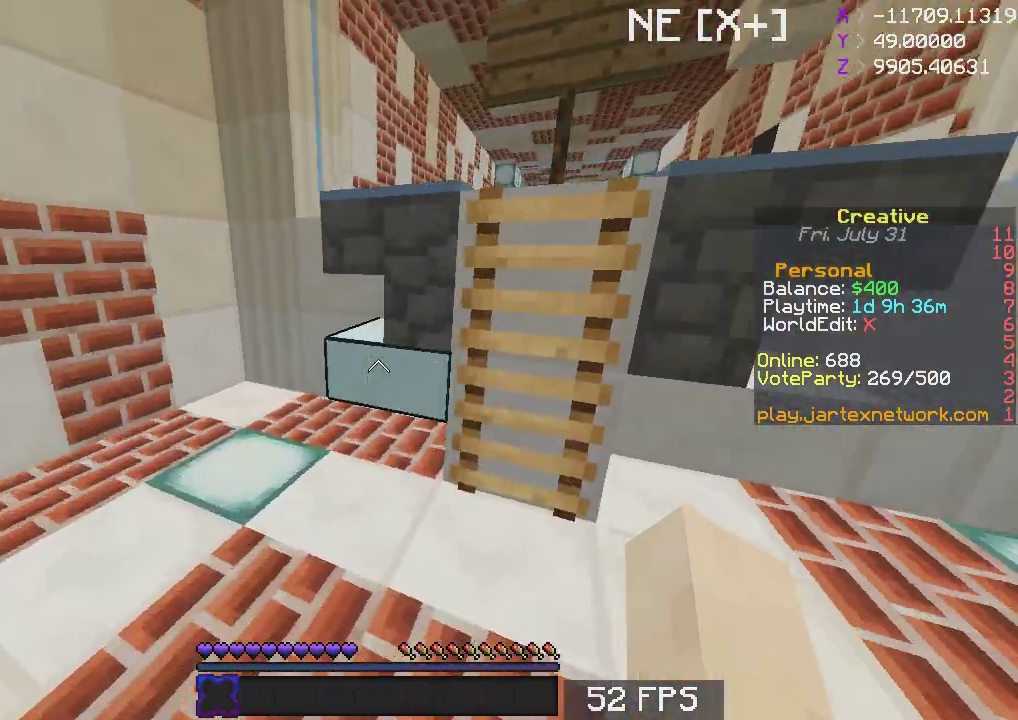
{"keys": ["space", "w"], "mouse": [], "events": [[233, "space", "down"]]}
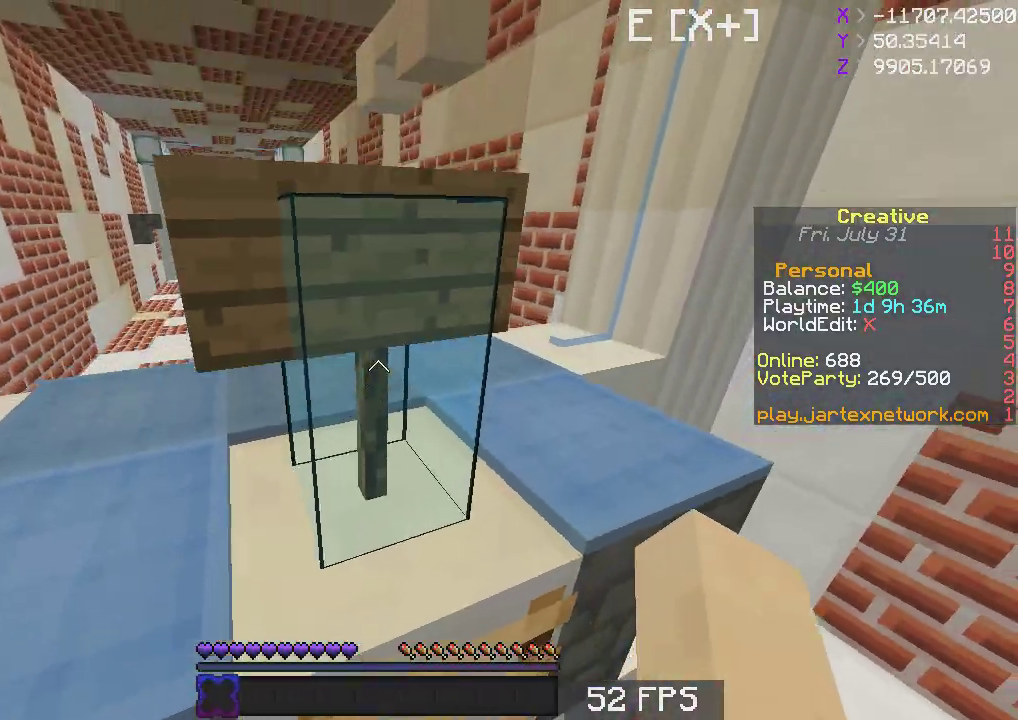
{"keys": ["w"], "mouse": [], "events": [[83, "a", "down"], [400, "a", "up"], [433, "space", "up"]]}
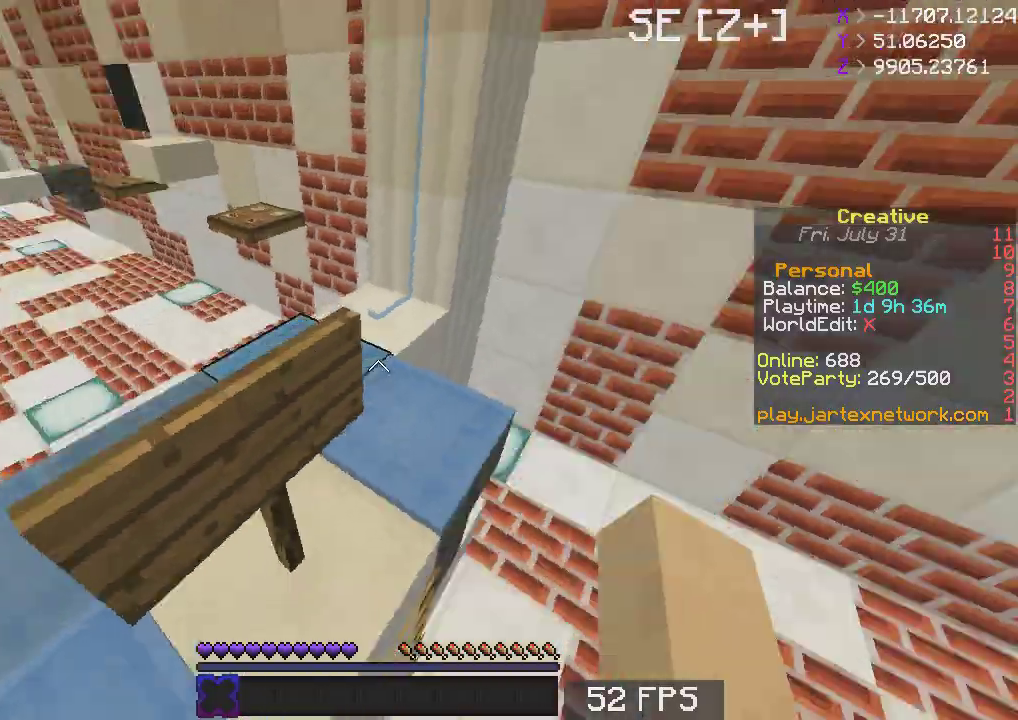
{"keys": ["s"], "mouse": [], "events": [[33, "a", "down"], [67, "w", "up"], [117, "s", "down"], [433, "a", "up"]]}
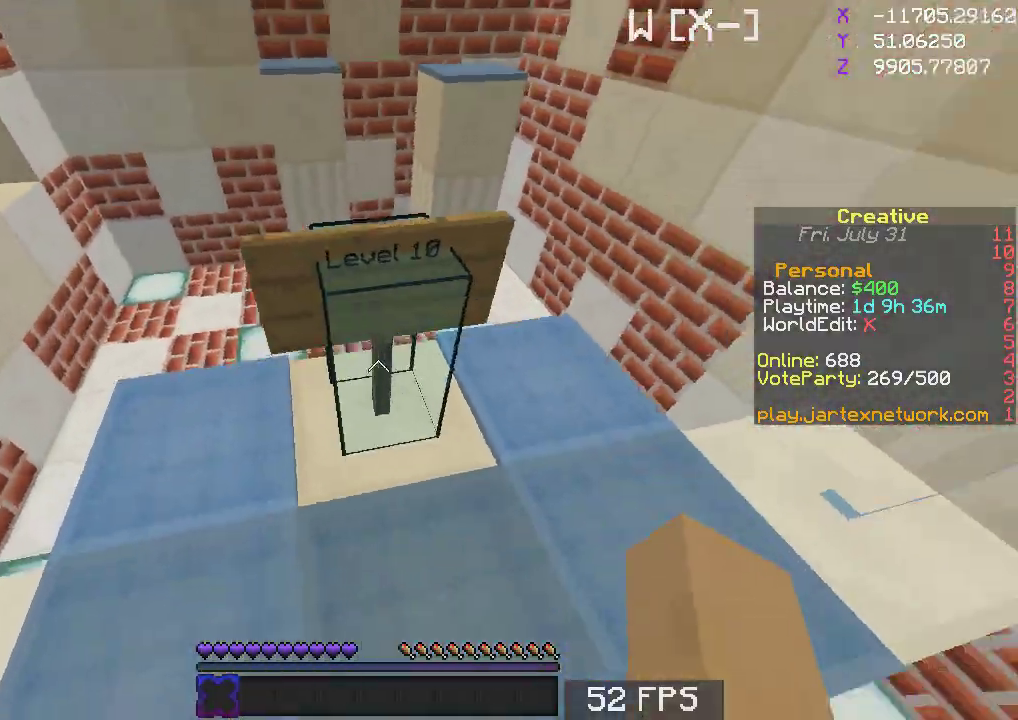
{"keys": [], "mouse": [], "events": [[183, "d", "down"], [267, "s", "up"], [467, "d", "up"]]}